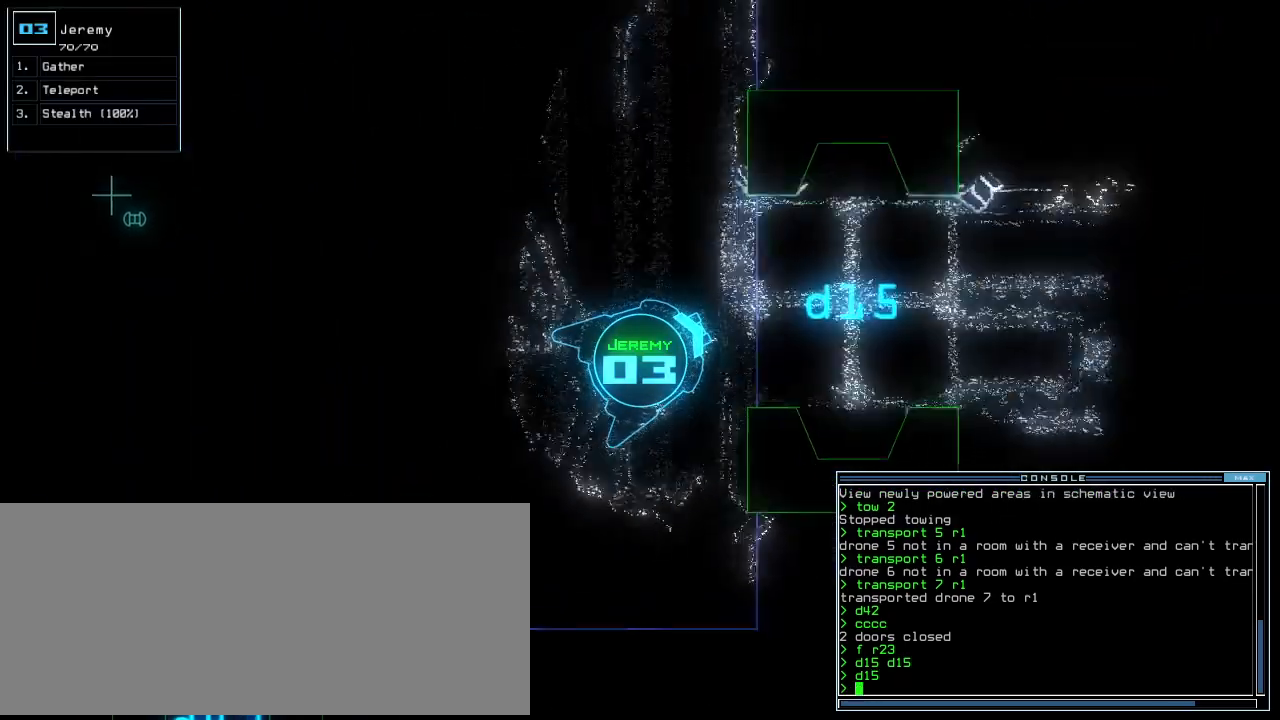
Gameplay with keyboard; each line is a JSON object with the keys held at the frame after it. "events" lists presses ("down") and releases ("up") of ".", "0", "1", "2", "3", "4", "5", "6", "7", "8", "9", "a", "b", "backspace", "c", "caps_lock", "comma", "ctrl_l", "ctrl_r", "d", "down", "e", "equals", "escape", "f", "f8", "g", "h", "i", "j", "k", "l", "left", "m", "minus", "n", "o", "p", "q", "quote", "r", "return", "right", "s", "semicolon", "shift_l", "shift_r", "space", "t", "tab", "tilde", "u", "up", "v", "w", "x", "y" and "z" between this image and that frame as [ms after this image, input, new state], when the widget could be followed in between. No other keys are recorded. Mouse input is not recorded.
{"keys": ["up"], "events": [[180, "right", "down"], [380, "right", "up"]]}
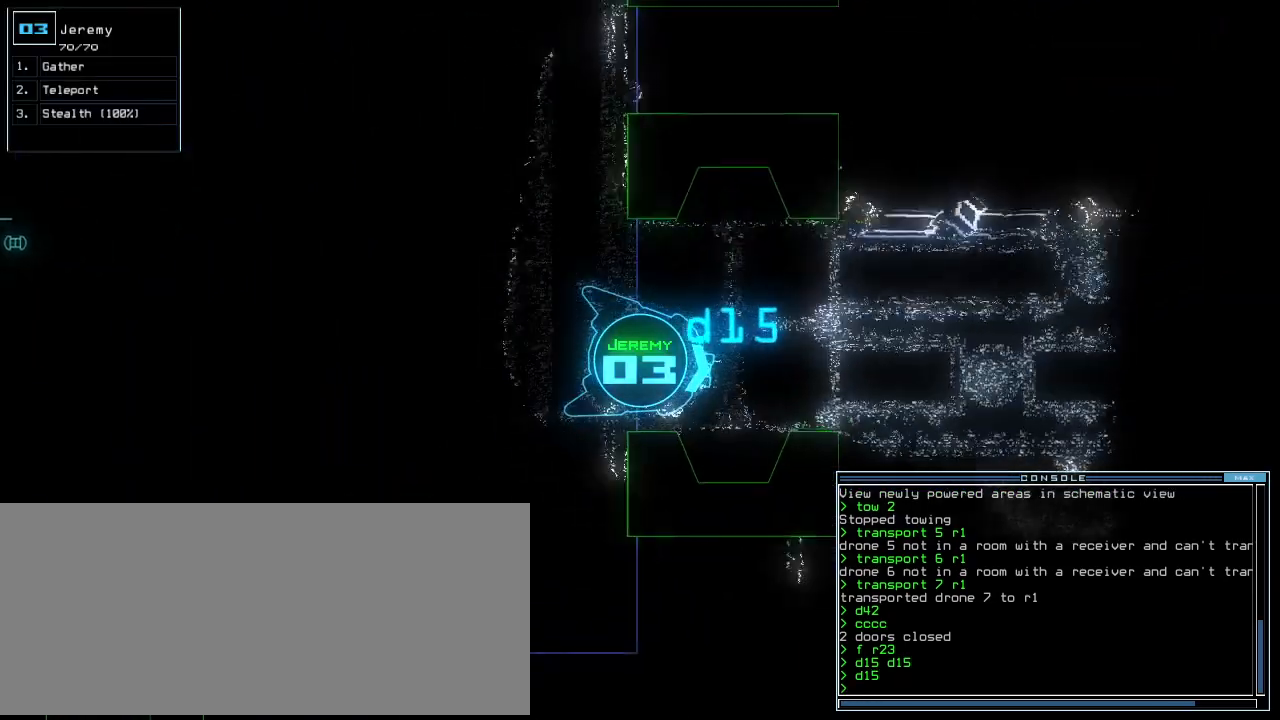
{"keys": [], "events": [[140, "up", "up"], [380, "up", "down"], [480, "up", "up"]]}
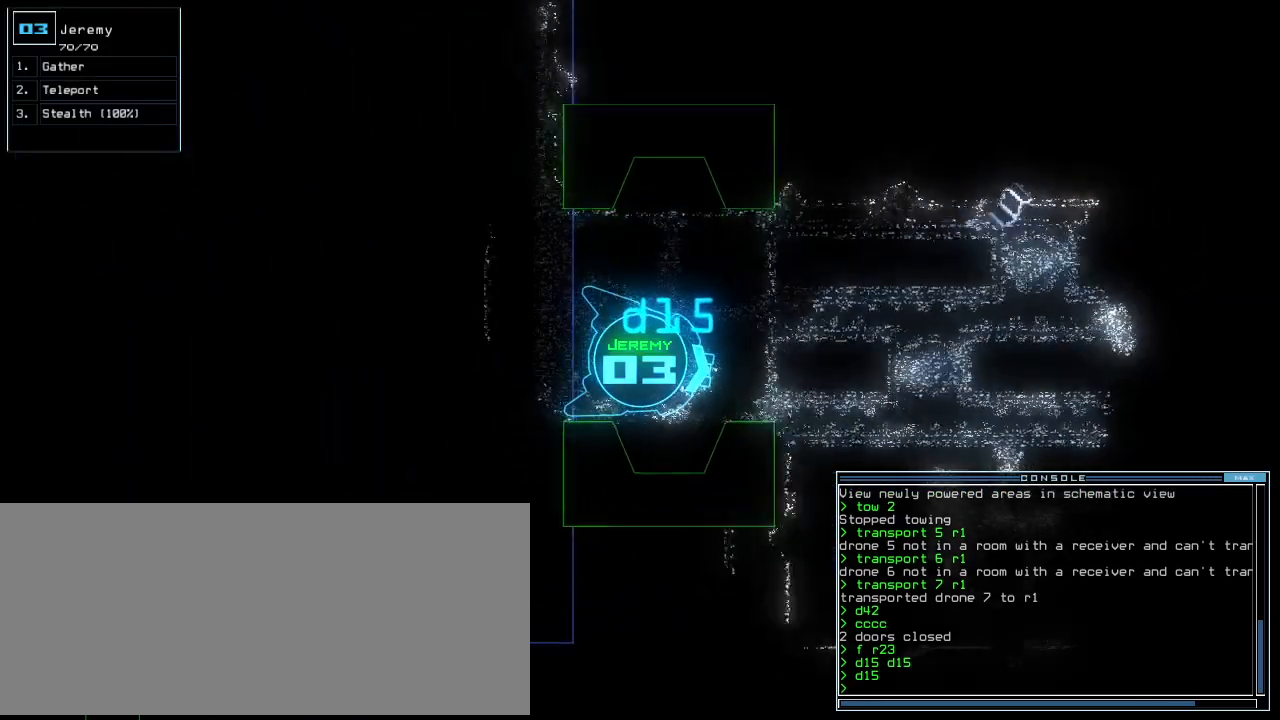
{"keys": [], "events": []}
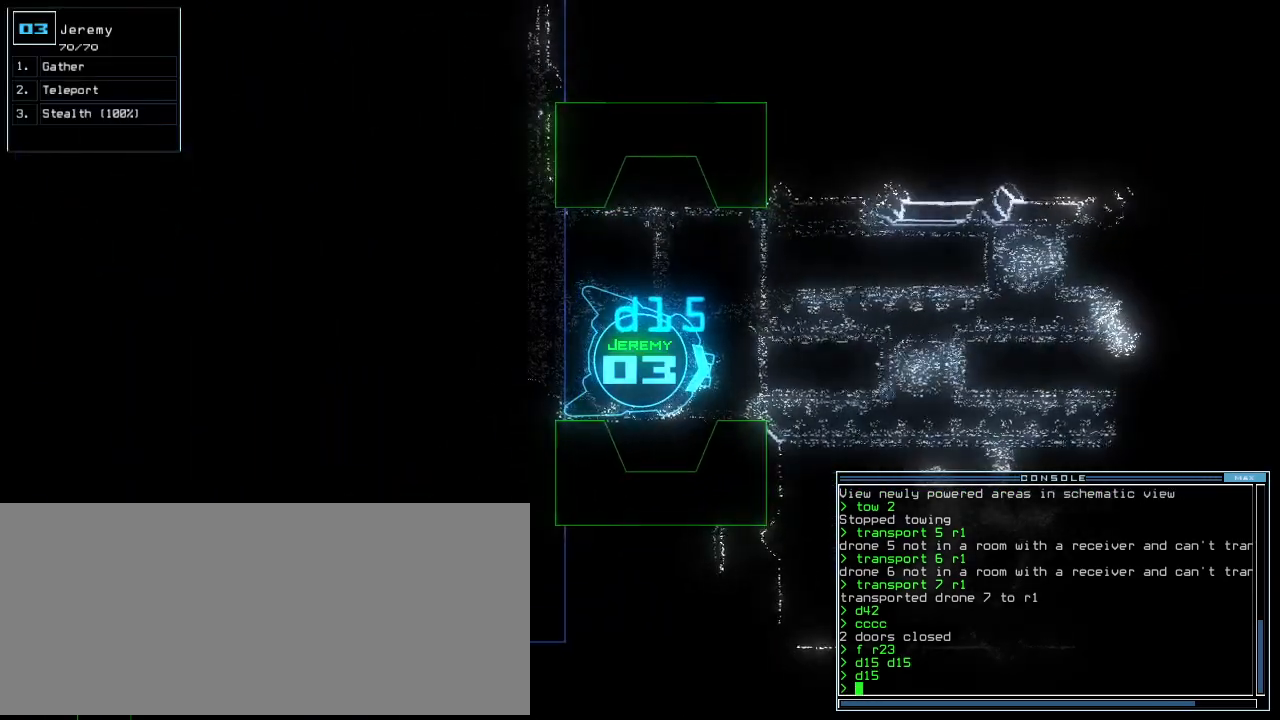
{"keys": ["t"], "events": [[400, "s", "down"], [500, "s", "up"], [500, "t", "down"]]}
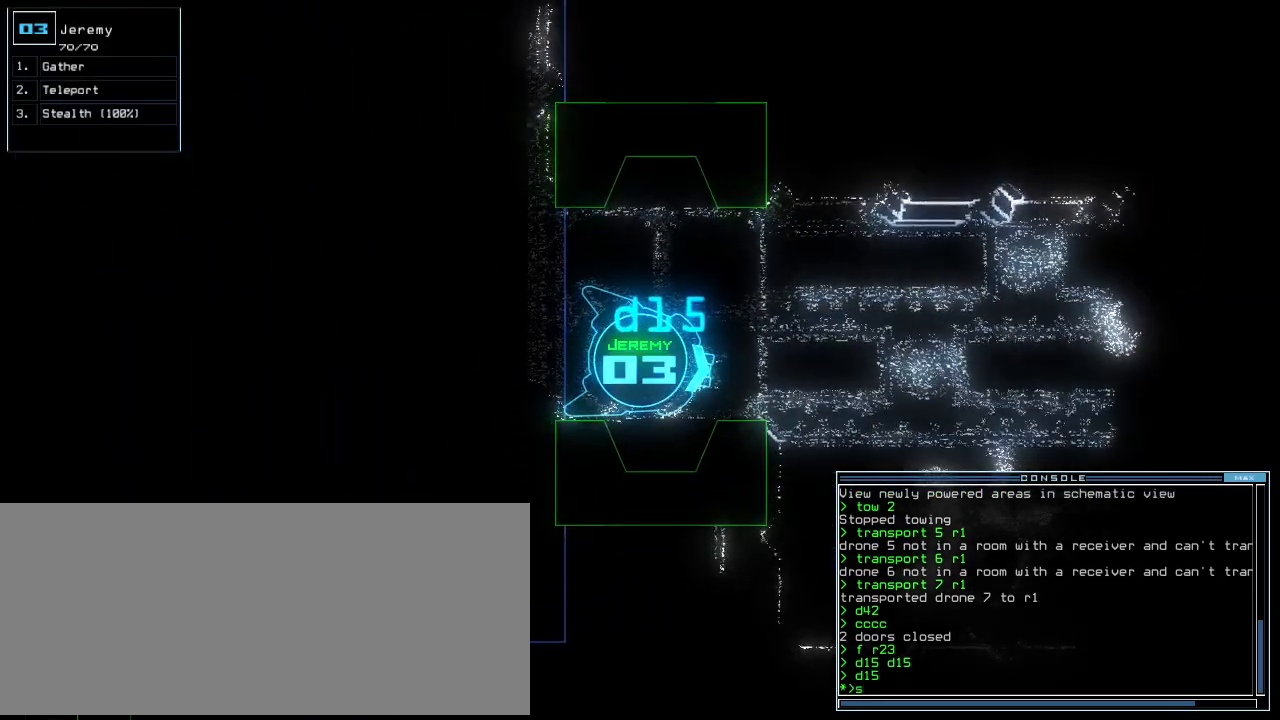
{"keys": ["up"], "events": [[100, "return", "down"], [100, "t", "up"], [140, "return", "up"], [260, "up", "down"], [300, "left", "down"], [420, "left", "up"]]}
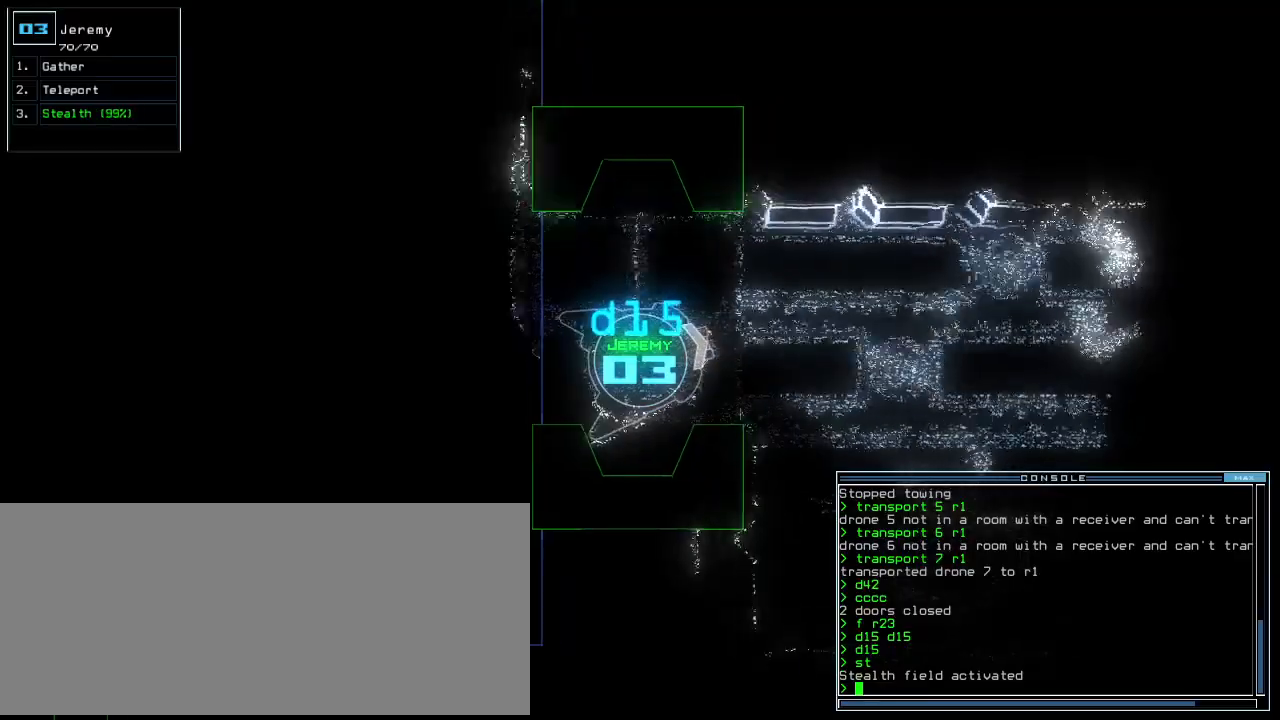
{"keys": ["up"], "events": [[120, "right", "down"], [180, "right", "up"], [360, "right", "down"], [400, "right", "up"]]}
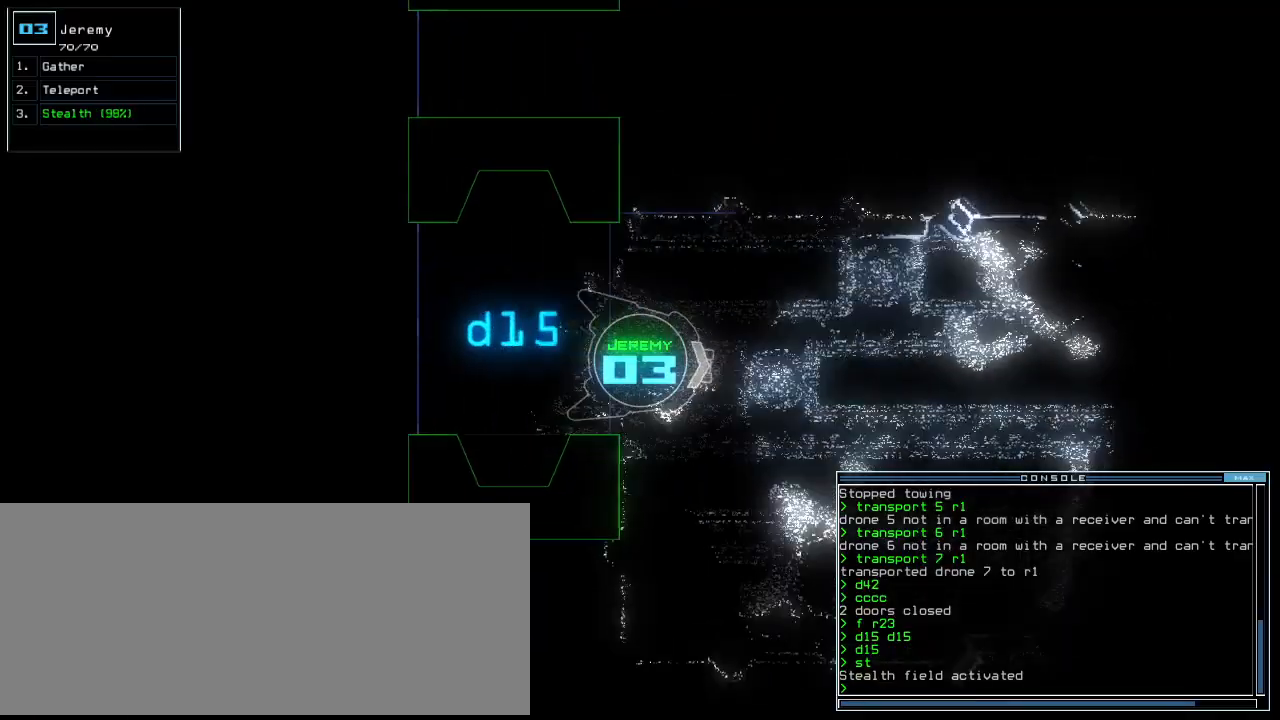
{"keys": ["up"], "events": [[220, "right", "down"], [280, "right", "up"]]}
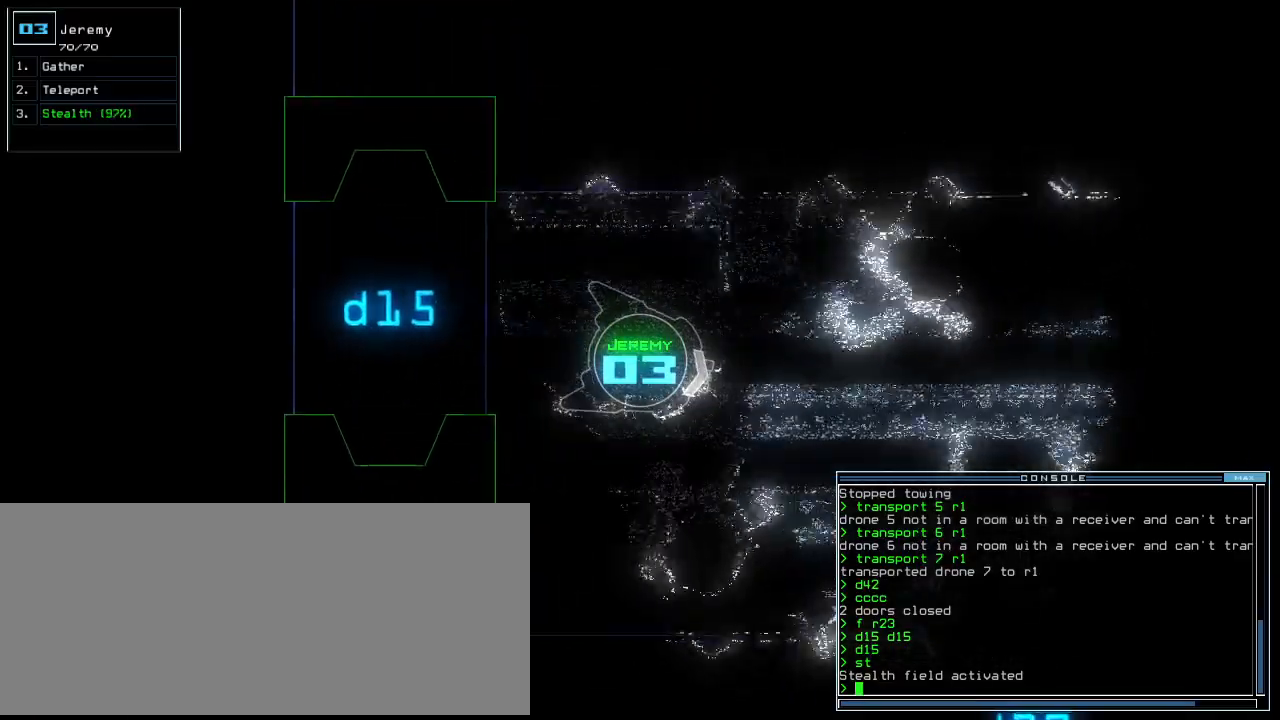
{"keys": ["up"], "events": []}
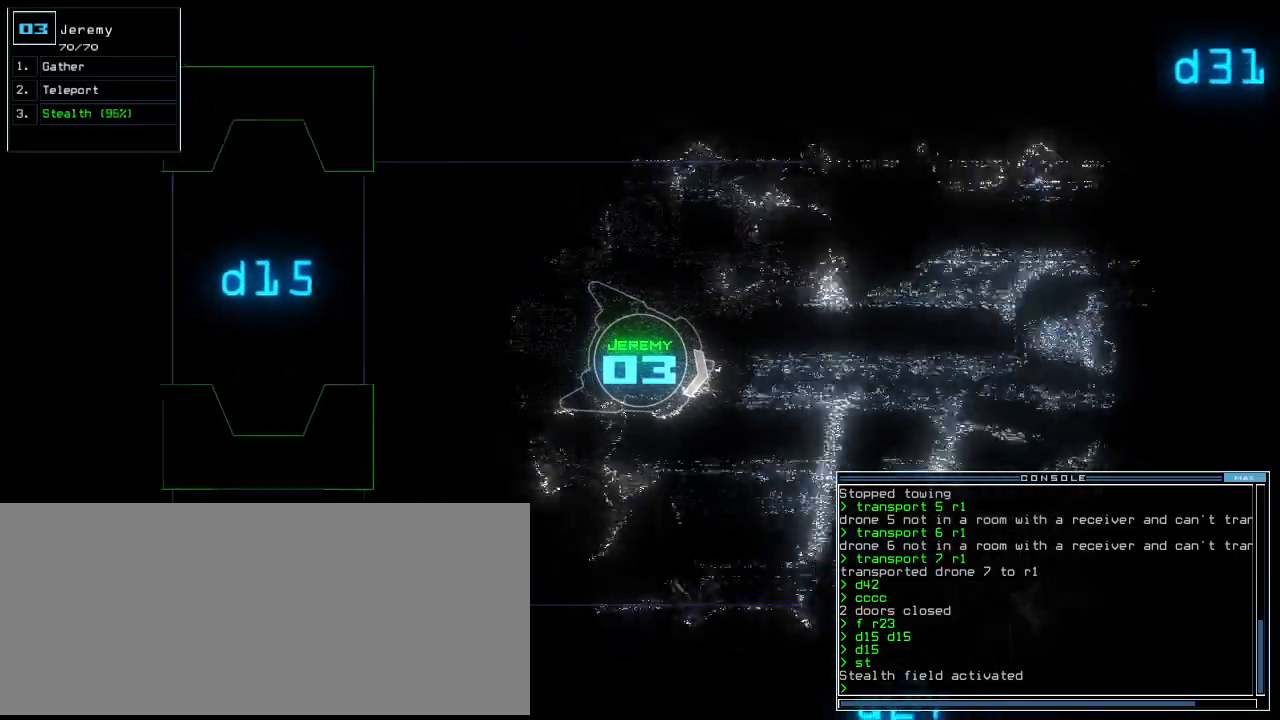
{"keys": ["up"], "events": [[200, "left", "down"], [260, "left", "up"]]}
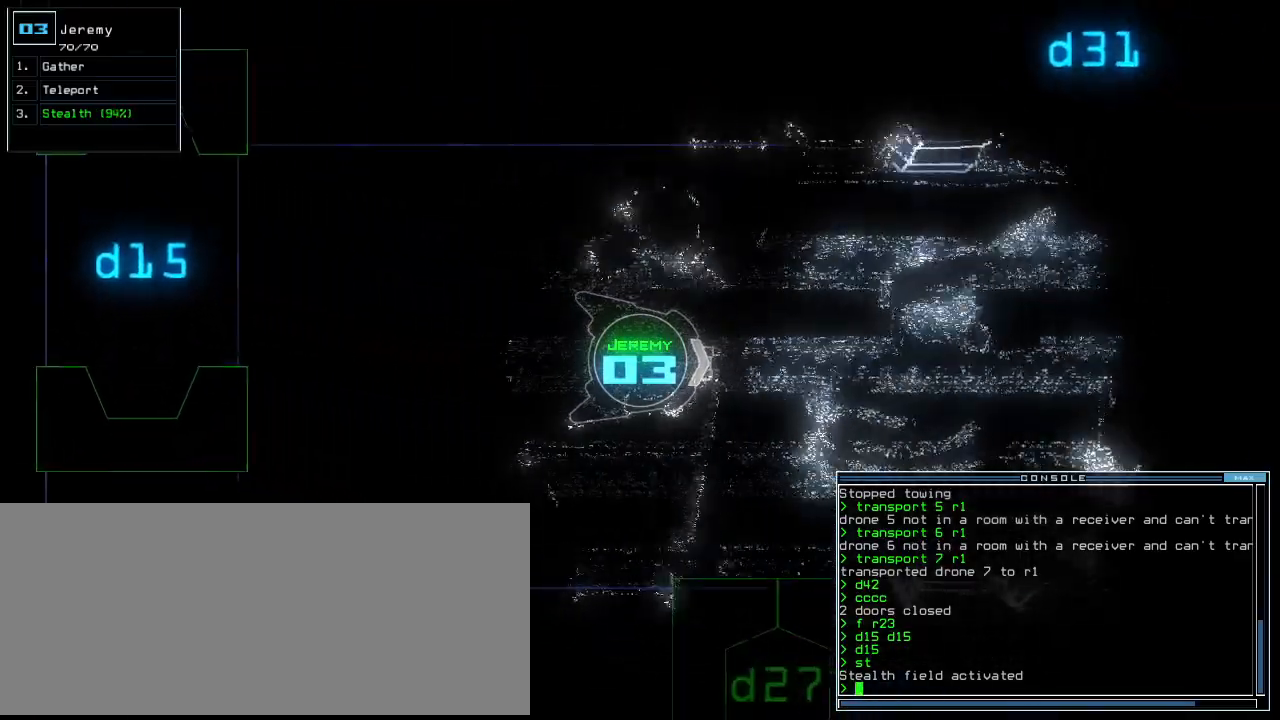
{"keys": ["up"], "events": []}
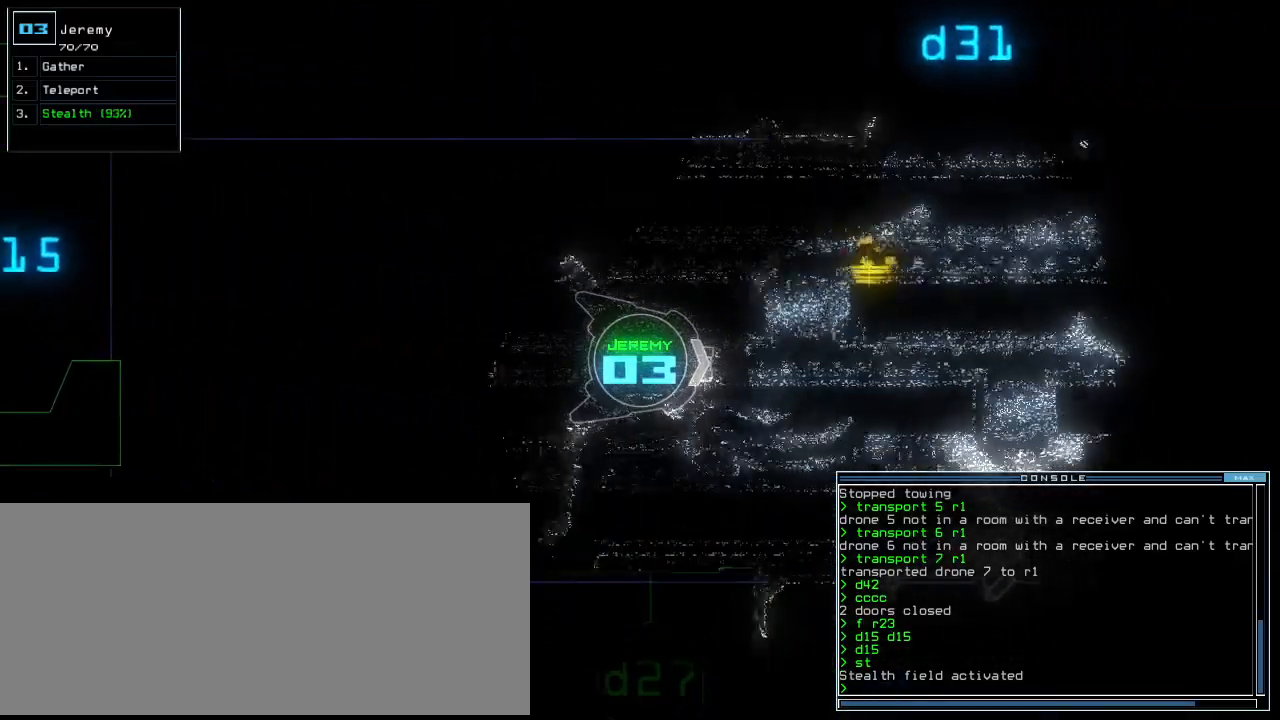
{"keys": ["up"], "events": [[300, "left", "down"], [380, "left", "up"]]}
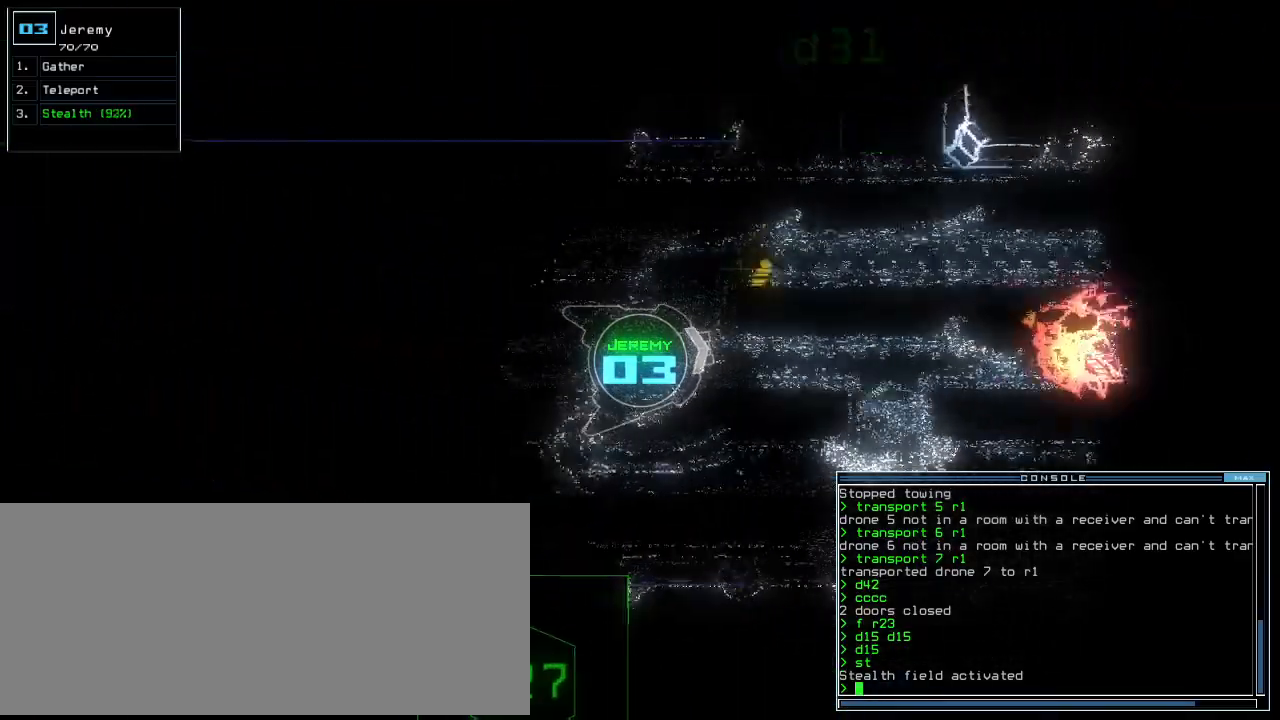
{"keys": [], "events": [[500, "up", "up"]]}
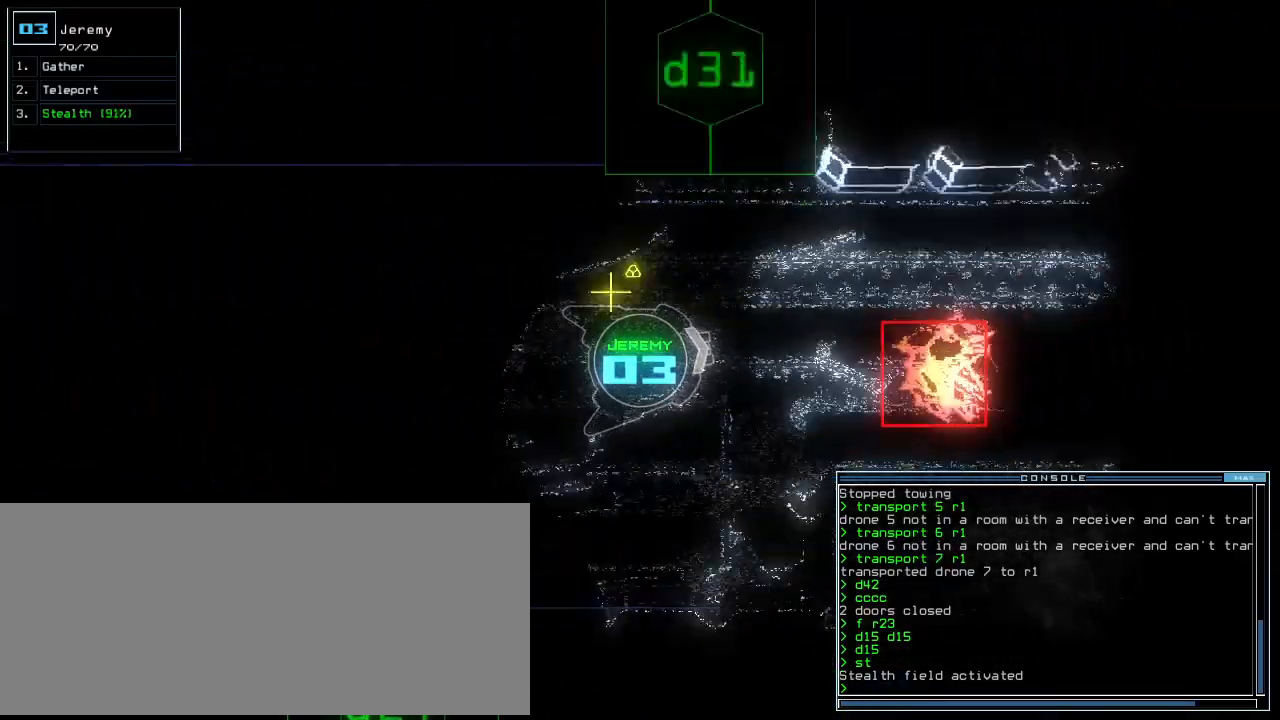
{"keys": ["down"], "events": [[60, "down", "down"], [340, "right", "down"], [420, "right", "up"]]}
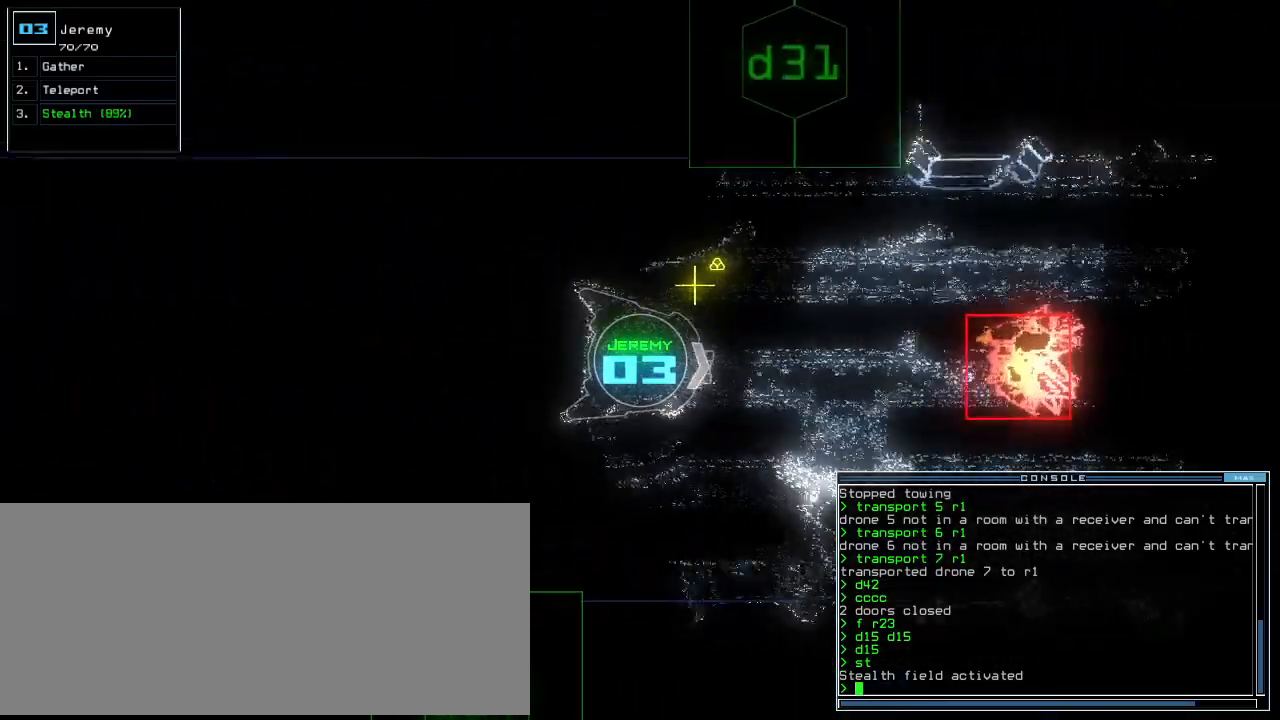
{"keys": ["down"], "events": []}
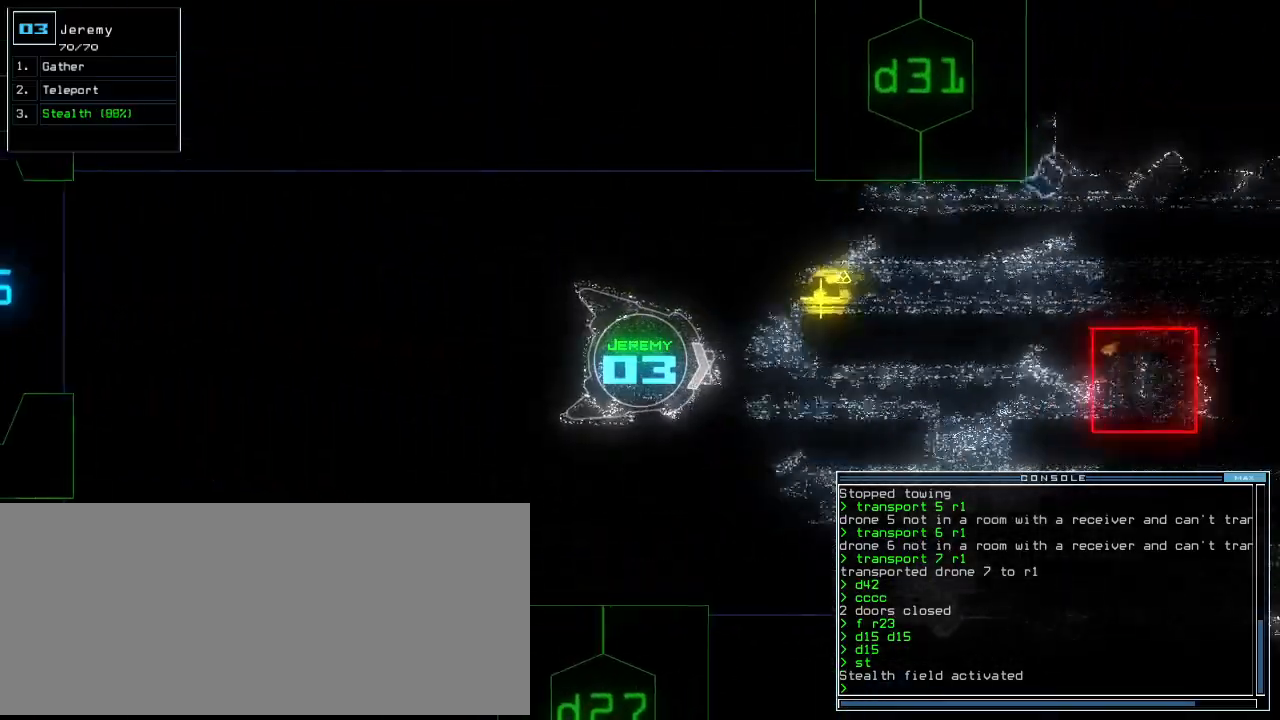
{"keys": ["down"], "events": []}
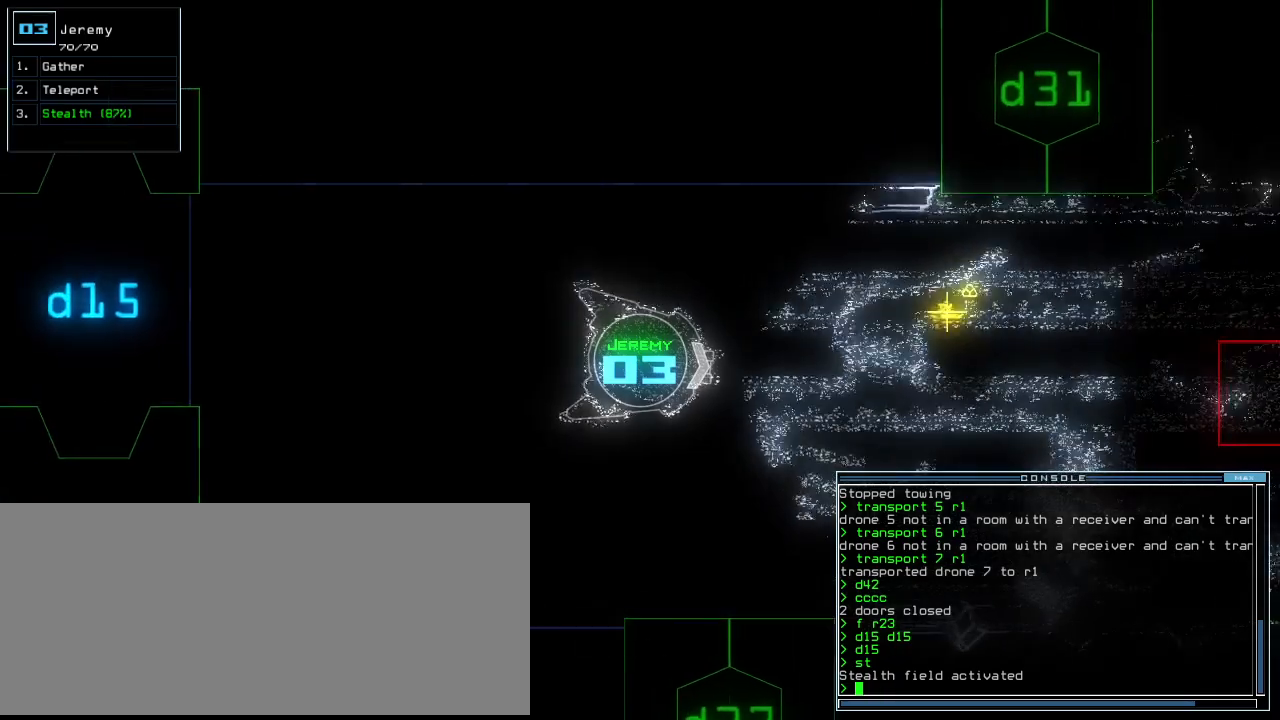
{"keys": [], "events": [[360, "down", "up"]]}
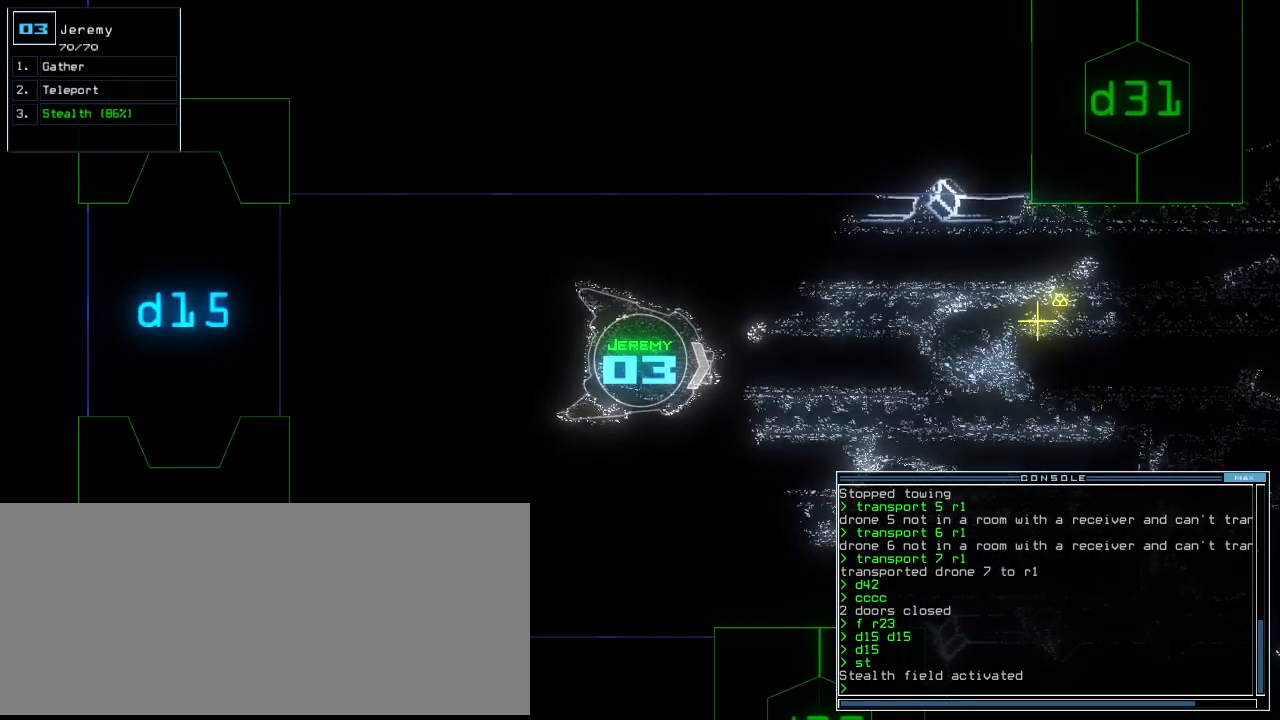
{"keys": ["right"], "events": [[500, "right", "down"]]}
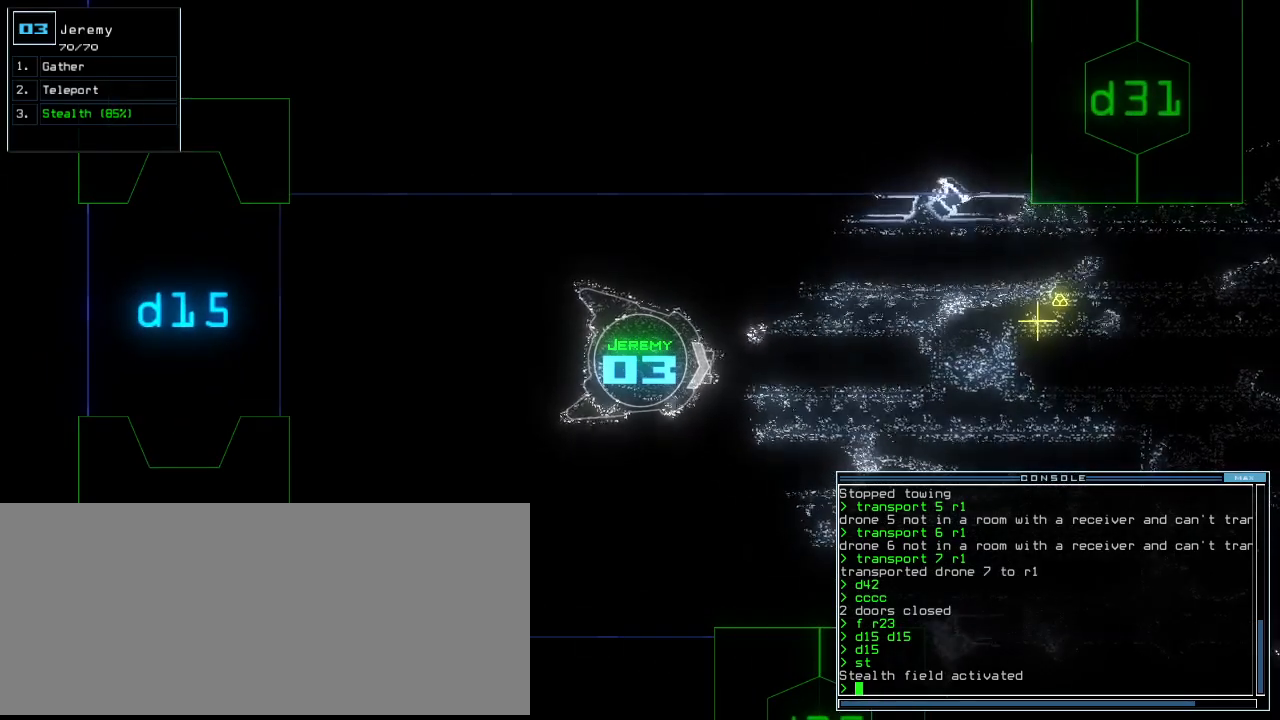
{"keys": ["up"], "events": [[20, "up", "down"], [240, "right", "up"]]}
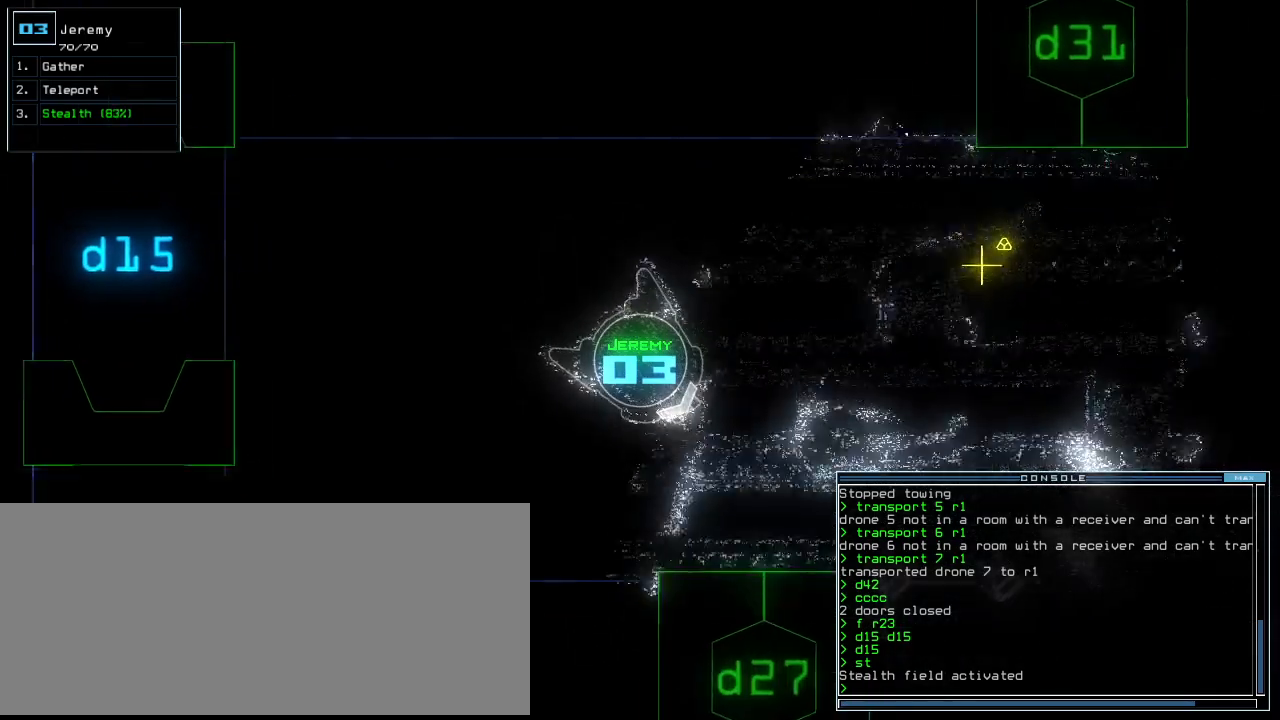
{"keys": ["left", "up"], "events": [[420, "left", "down"]]}
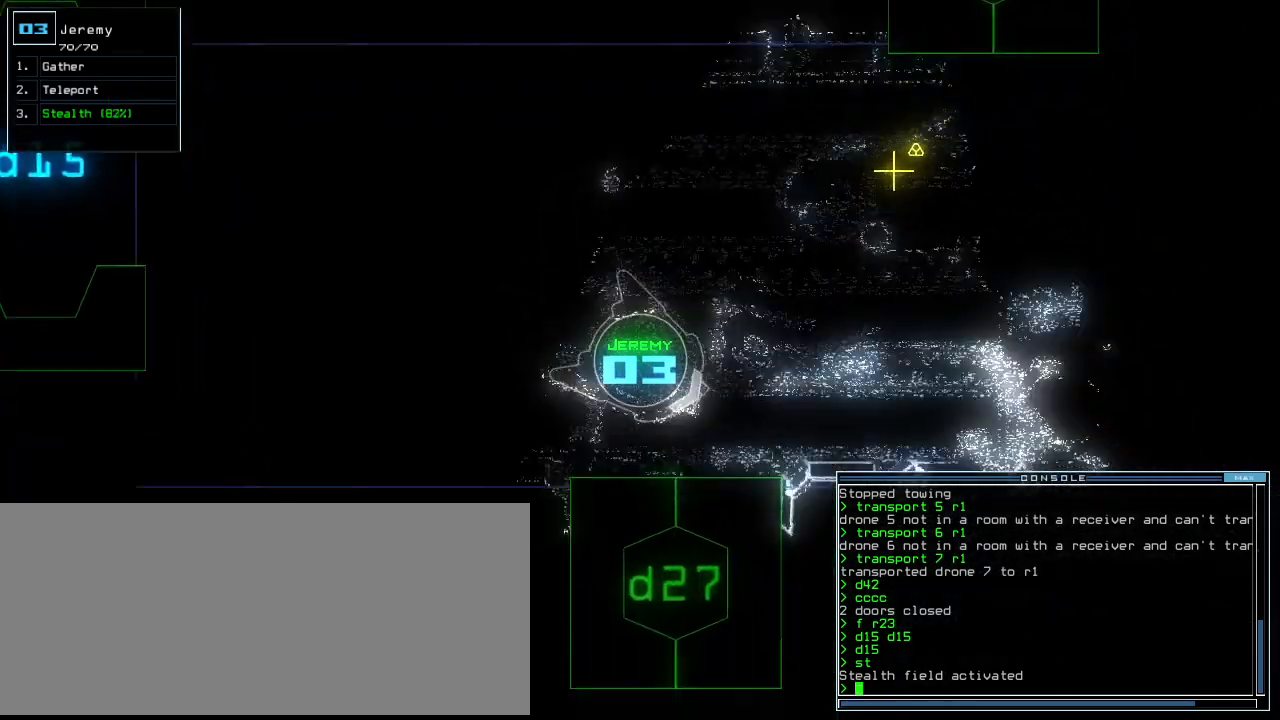
{"keys": [], "events": [[140, "left", "up"], [140, "up", "up"], [200, "space", "down"], [280, "space", "up"]]}
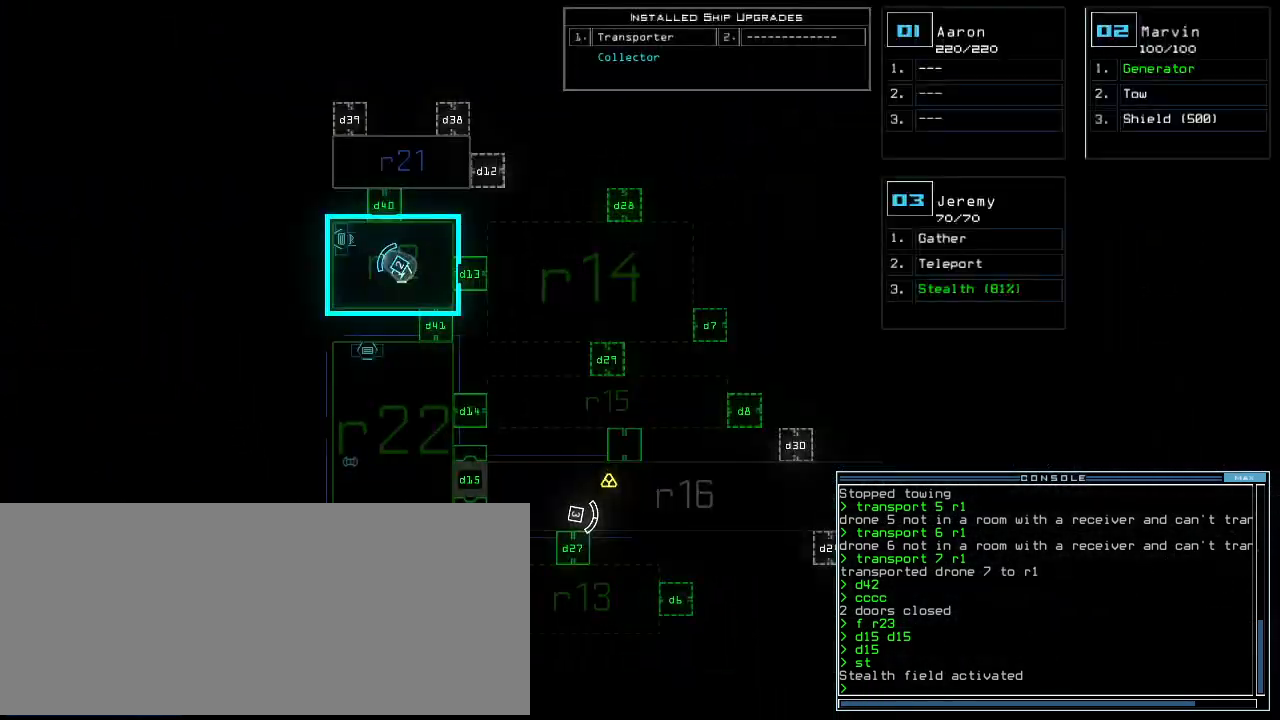
{"keys": [], "events": []}
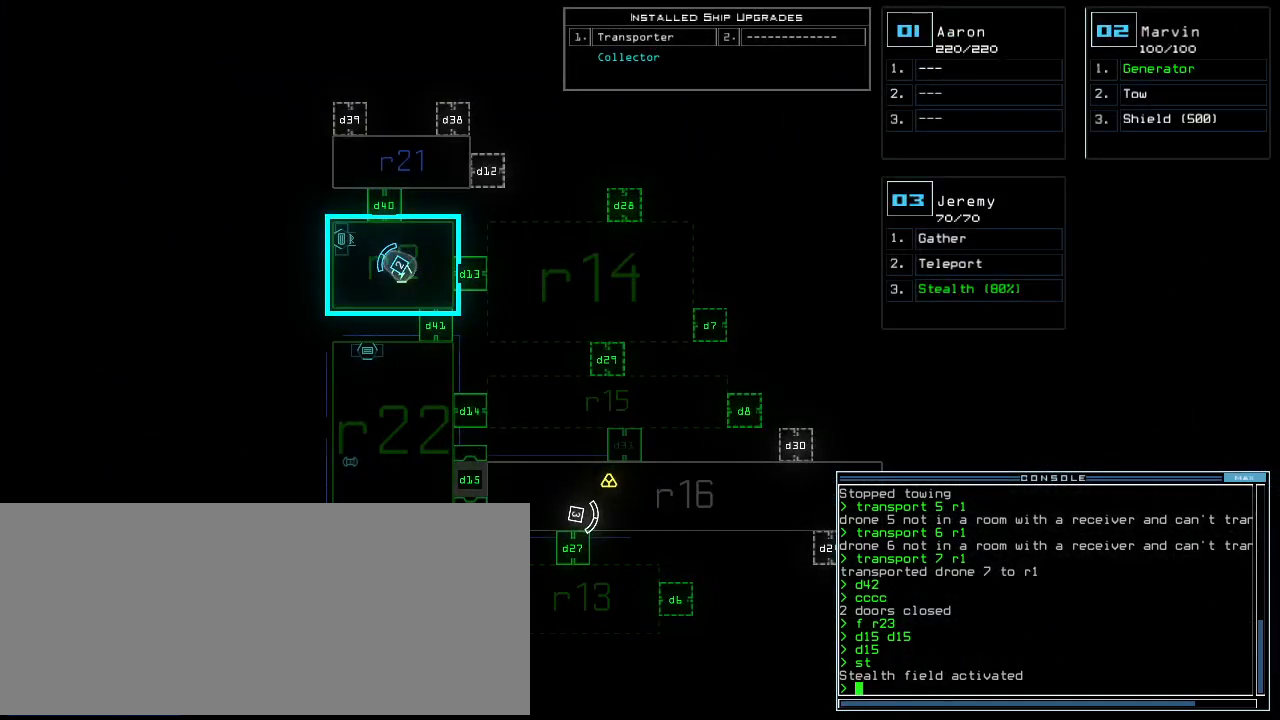
{"keys": [], "events": [[80, "space", "down"], [160, "space", "up"], [180, "d", "down"], [240, "d", "up"]]}
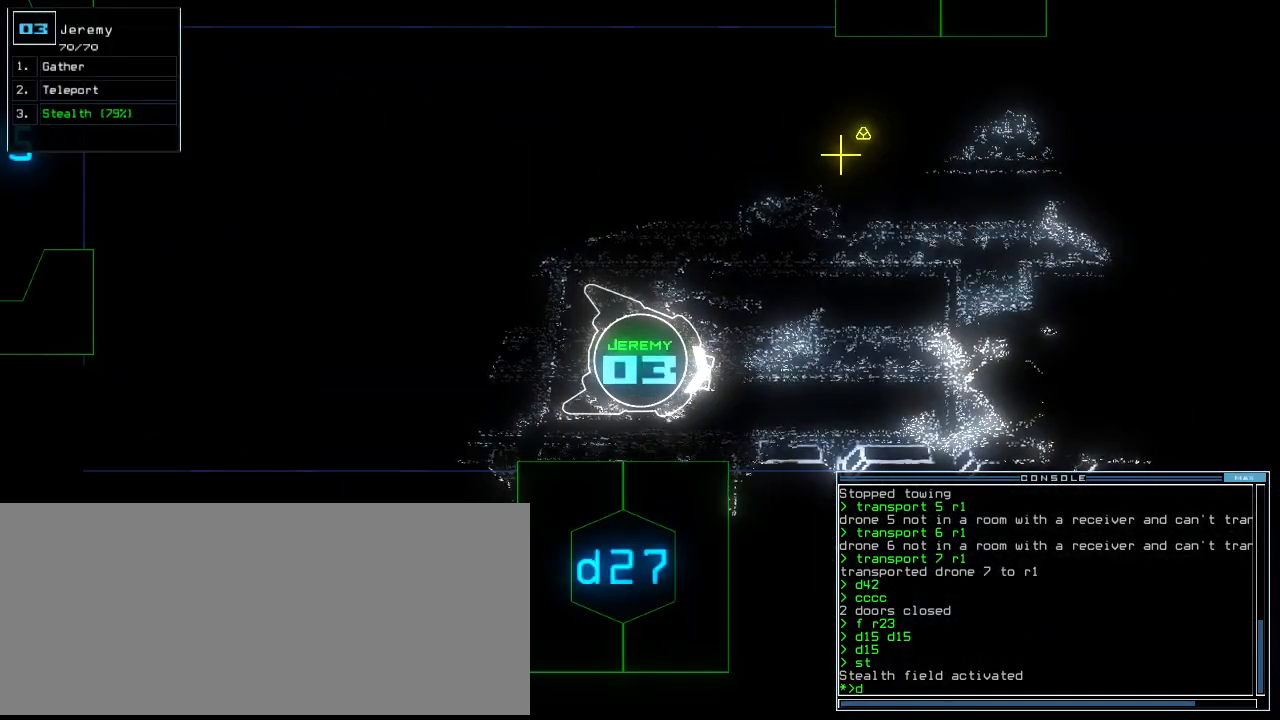
{"keys": [], "events": [[60, "4", "down"], [120, "2", "down"], [160, "4", "up"], [200, "2", "up"]]}
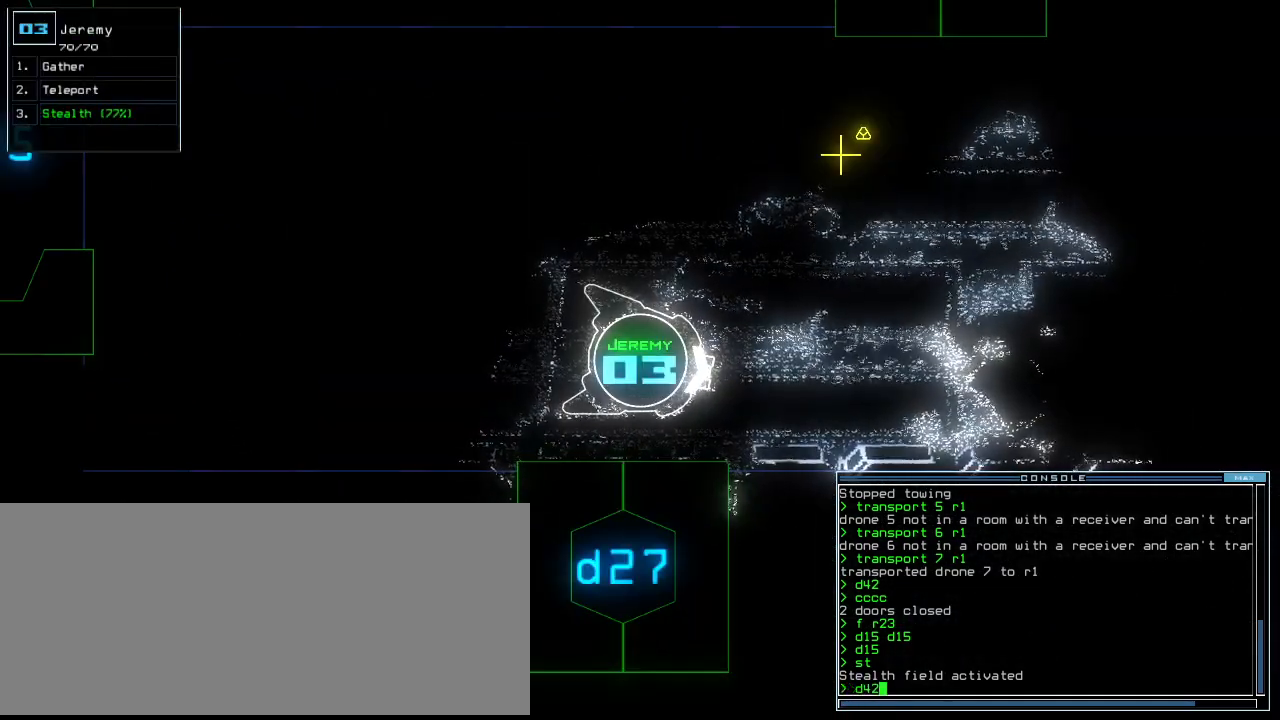
{"keys": ["up"], "events": [[240, "return", "down"], [280, "return", "up"], [400, "up", "down"]]}
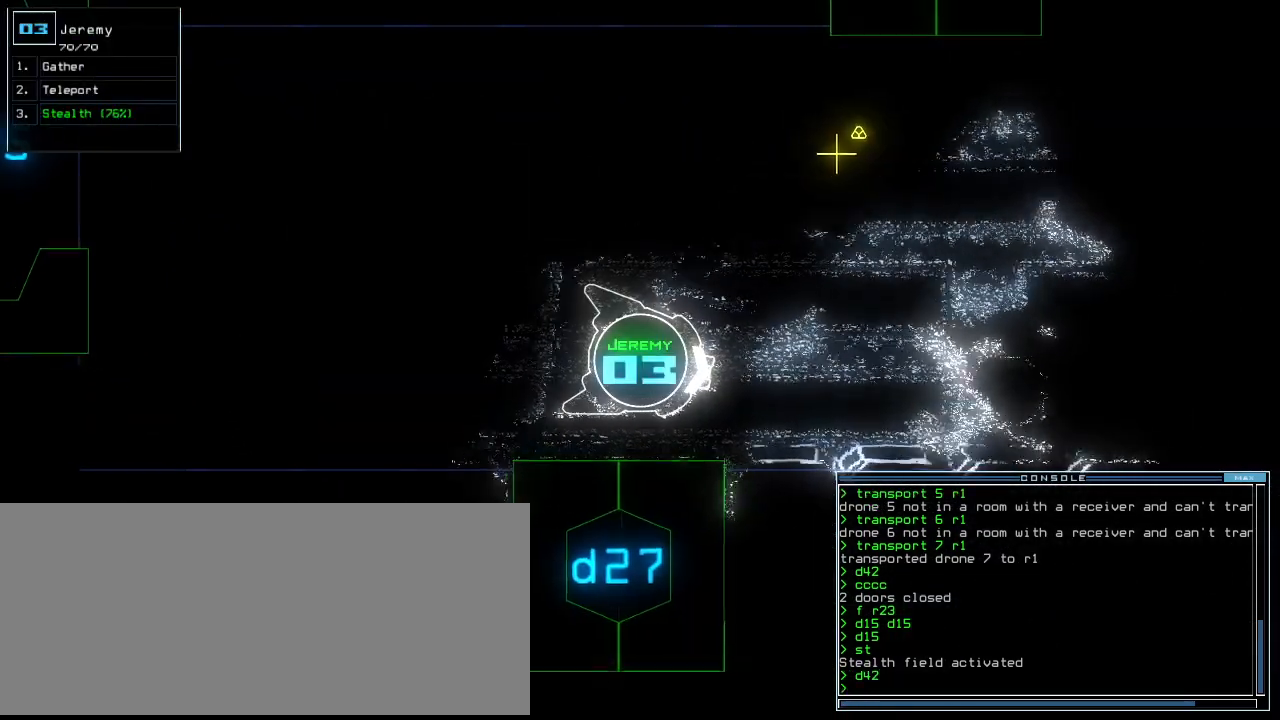
{"keys": ["up"], "events": [[260, "left", "down"], [300, "left", "up"]]}